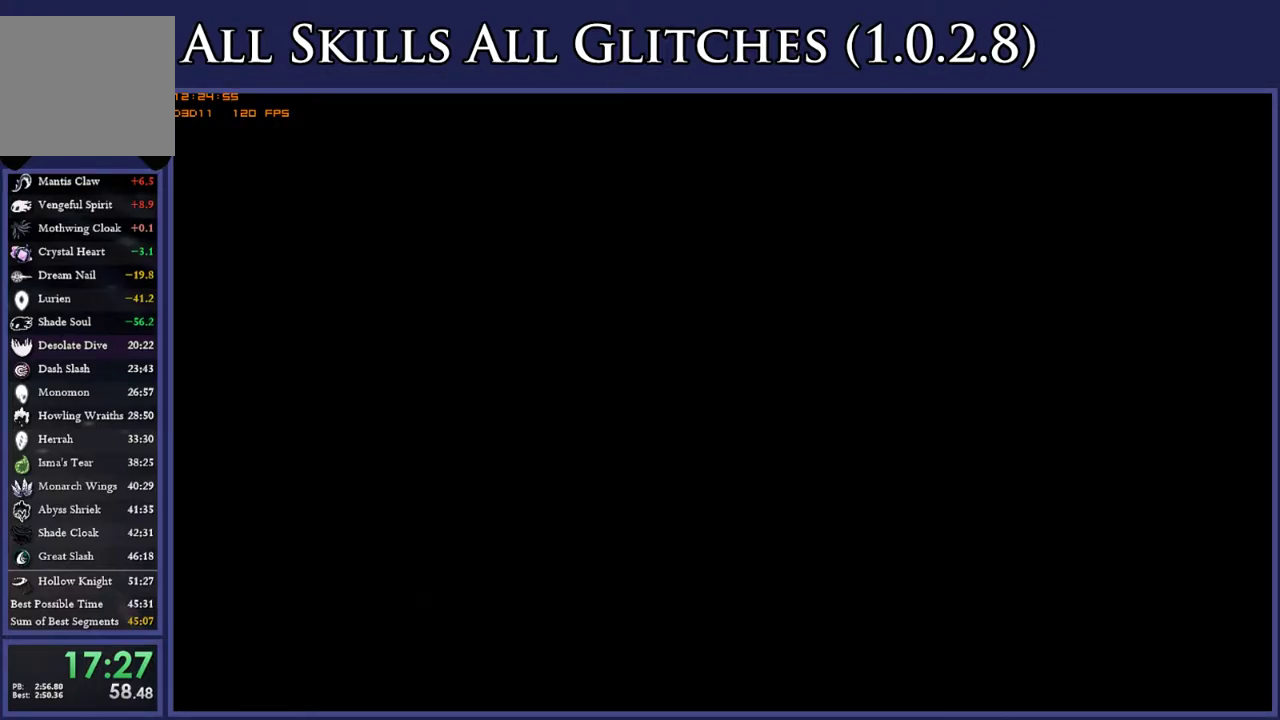
Gameplay with a controller (Xbox layout); each line is a JSON object with the inputs held at the frame after it. "events" lists button and stick changes between this image and that frame as [ms after this image, input, new state], when the widget could be followed in between. Not read: L3 R3 left_stick.
{"buttons": ["DPAD_RIGHT"], "right_stick": "center", "events": []}
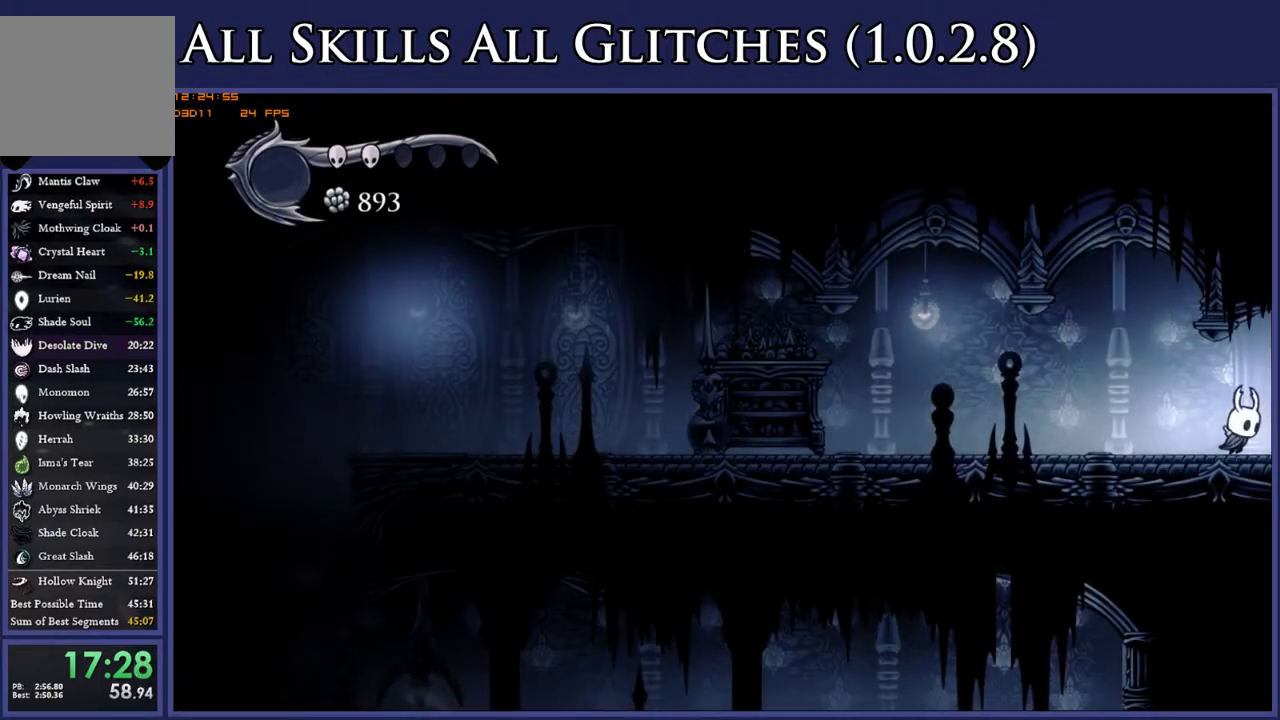
{"buttons": ["DPAD_RIGHT"], "right_stick": "center", "events": []}
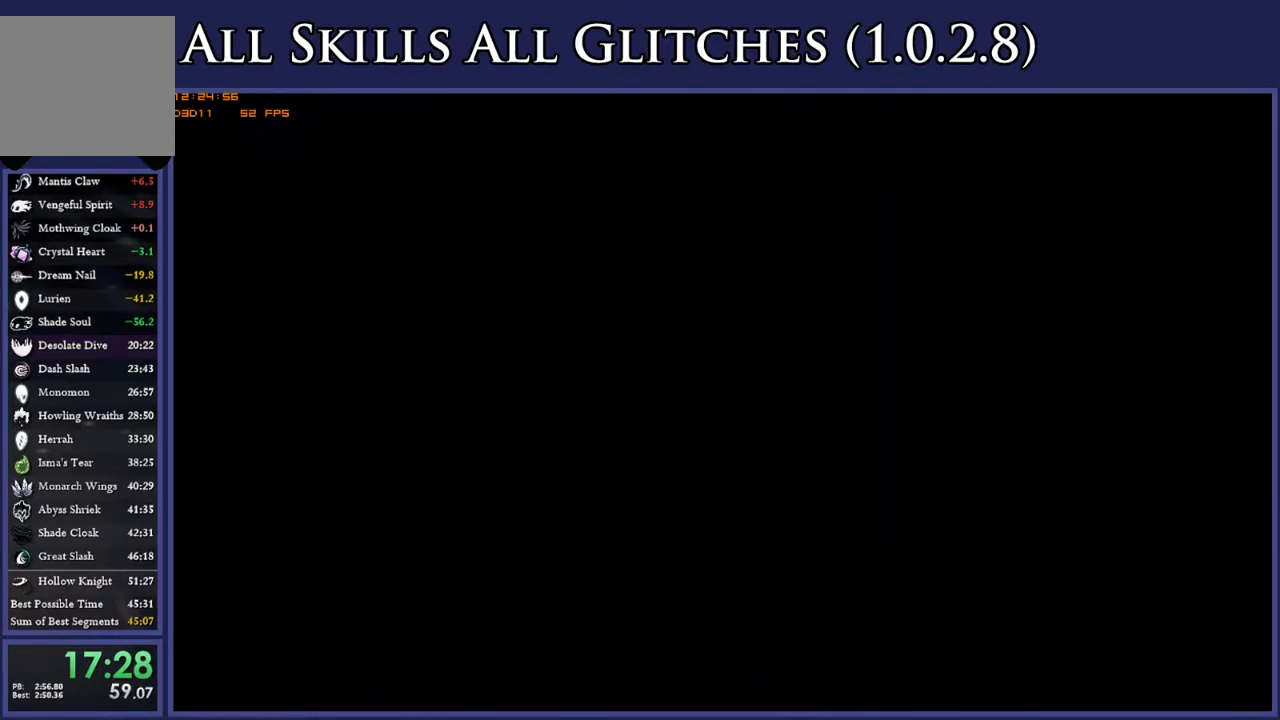
{"buttons": ["DPAD_RIGHT"], "right_stick": "center", "events": []}
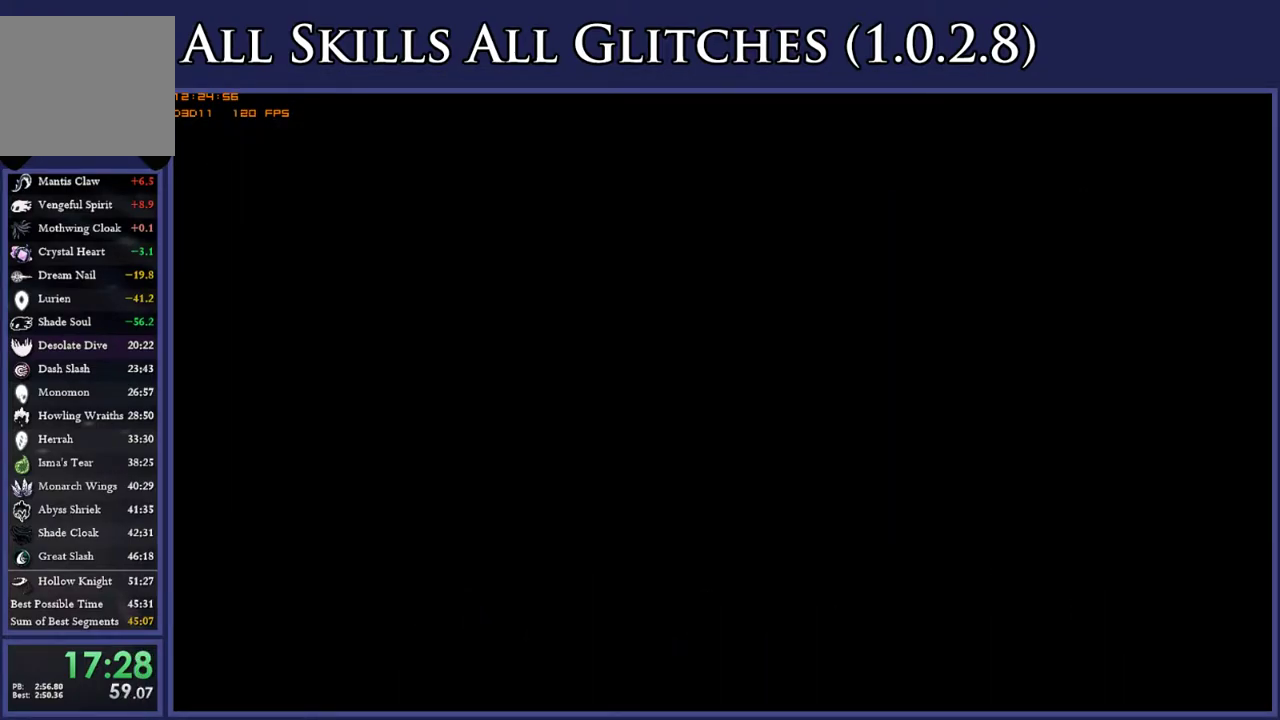
{"buttons": ["DPAD_RIGHT"], "right_stick": "center", "events": []}
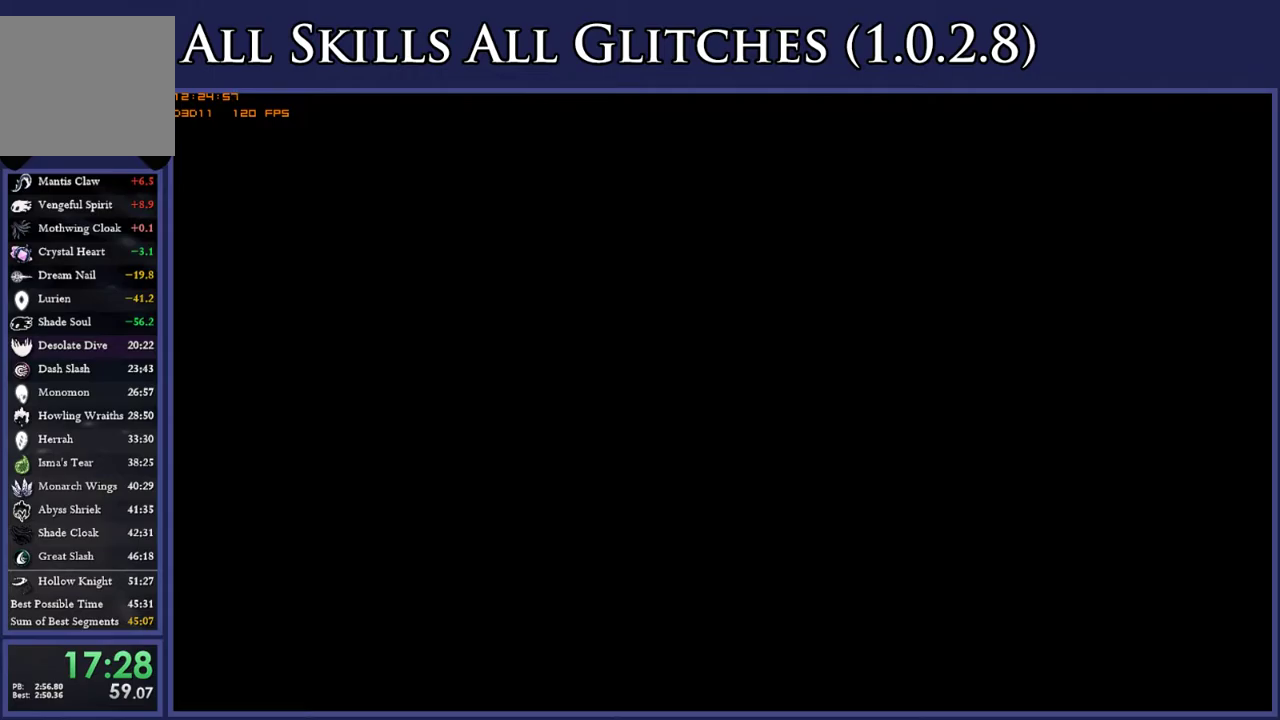
{"buttons": ["DPAD_RIGHT"], "right_stick": "center", "events": []}
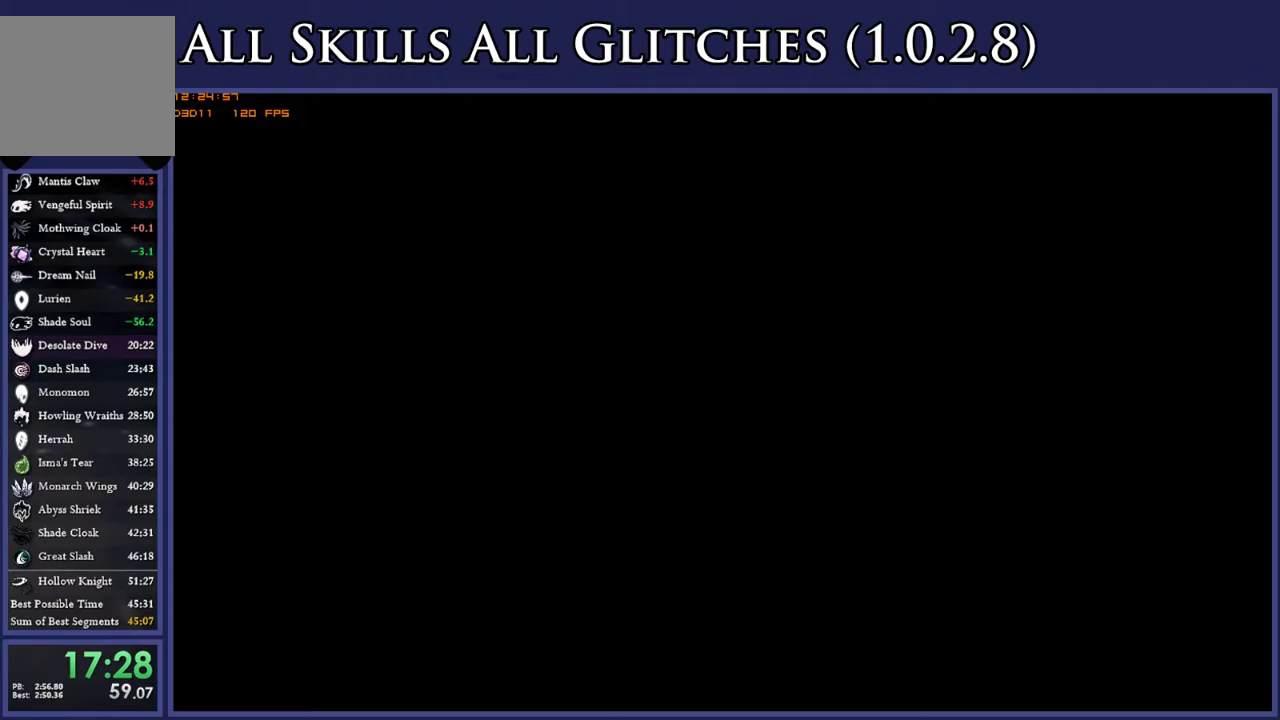
{"buttons": ["DPAD_RIGHT"], "right_stick": "center", "events": []}
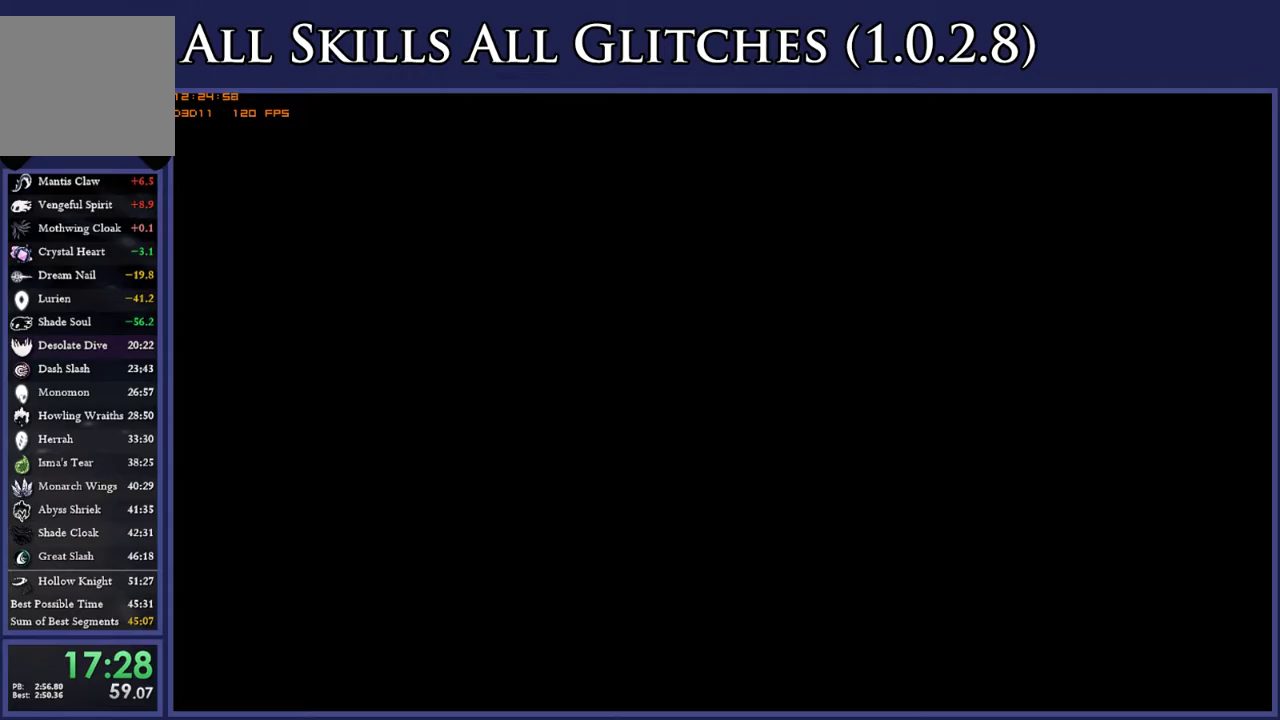
{"buttons": ["DPAD_RIGHT"], "right_stick": "center", "events": []}
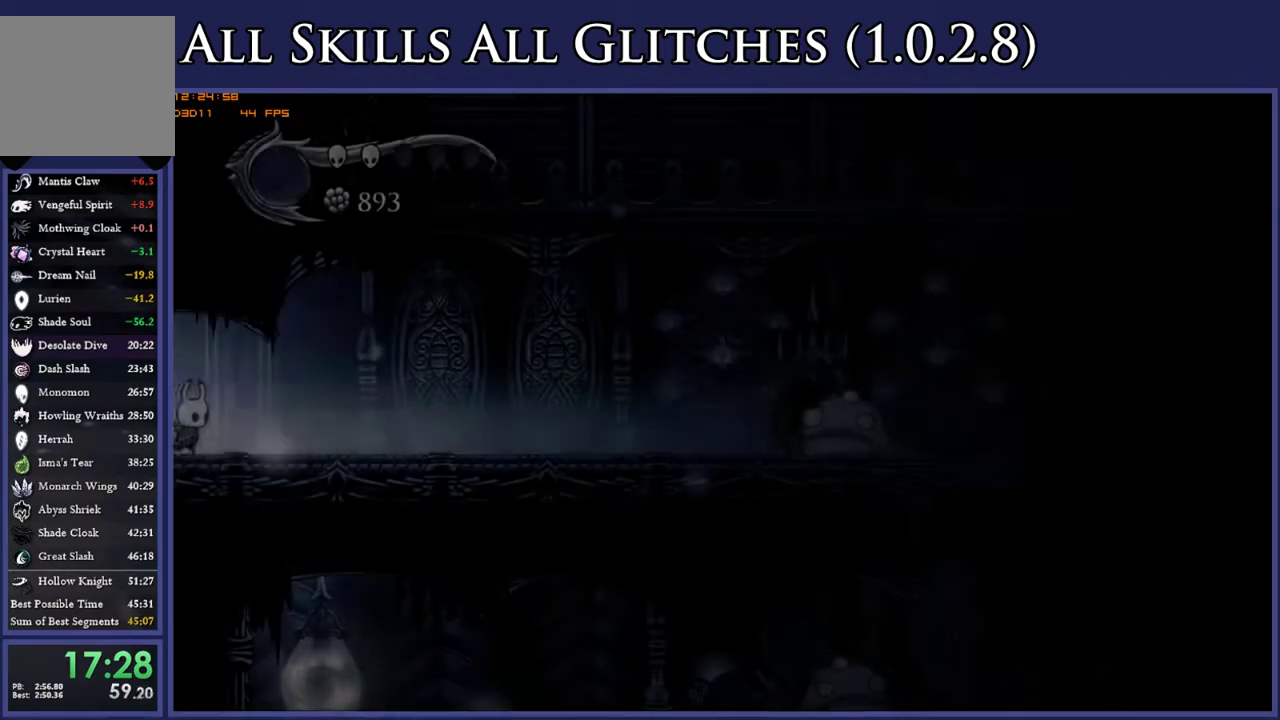
{"buttons": ["R2", "DPAD_RIGHT"], "right_stick": "center", "events": [[467, "R2", "down"]]}
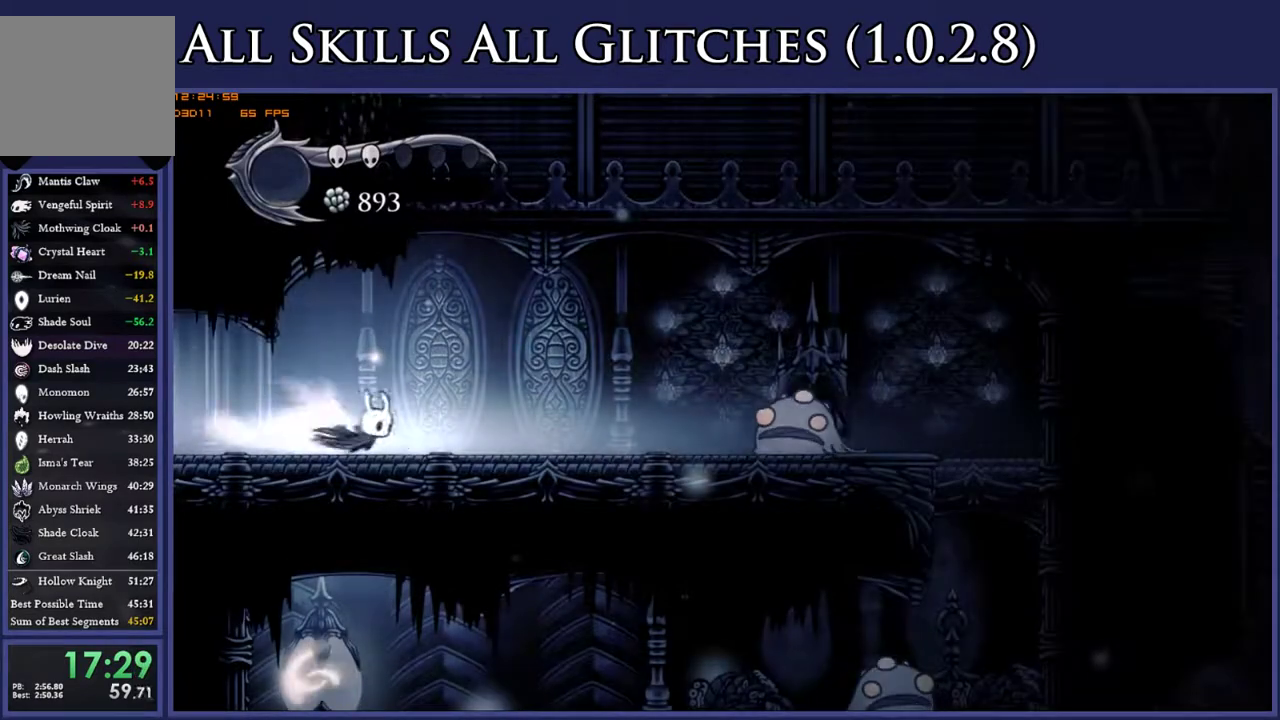
{"buttons": ["DPAD_RIGHT"], "right_stick": "center", "events": [[100, "R2", "up"], [383, "X", "down"], [500, "X", "up"]]}
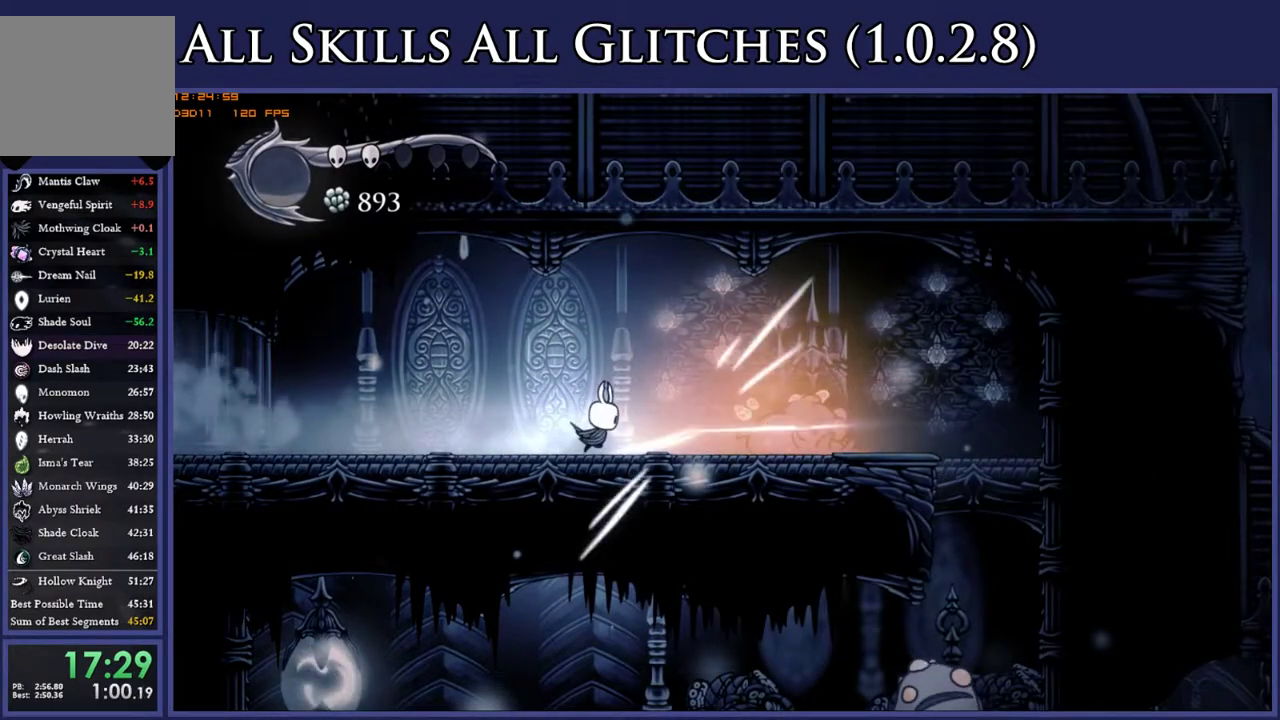
{"buttons": ["DPAD_RIGHT"], "right_stick": "center", "events": [[300, "X", "down"], [417, "X", "up"]]}
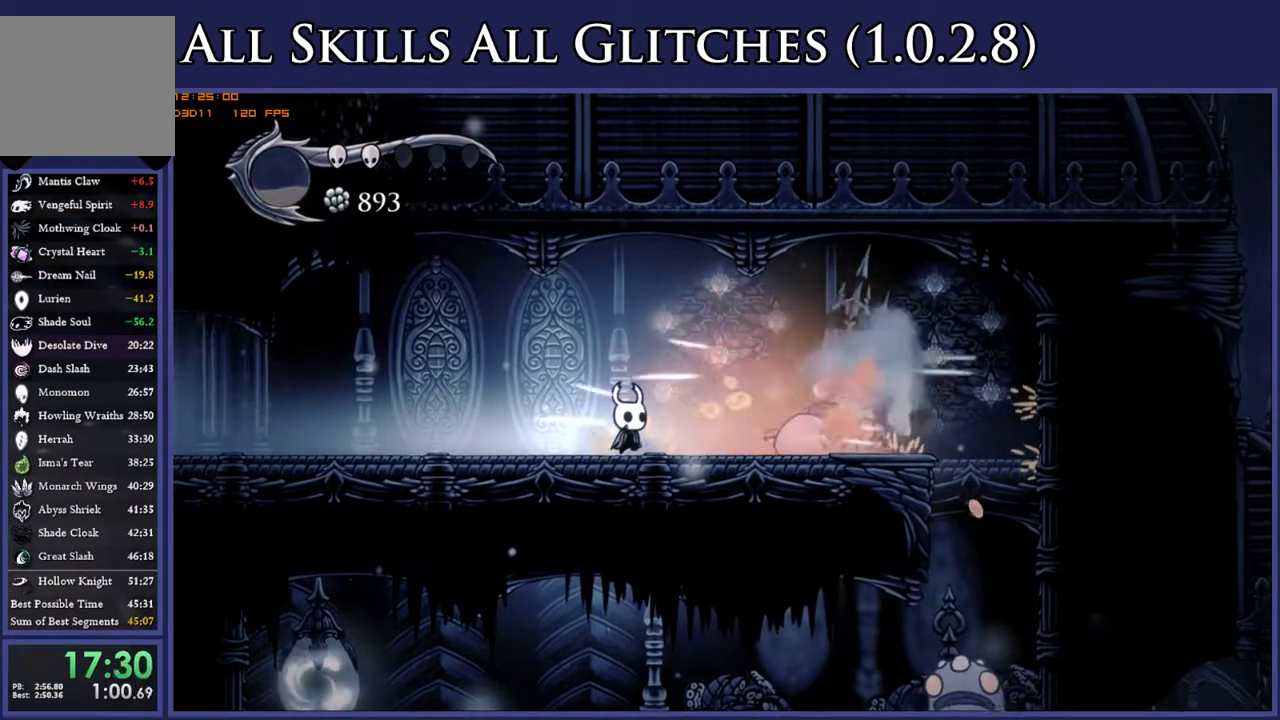
{"buttons": [], "right_stick": "center", "events": [[200, "X", "down"], [283, "DPAD_RIGHT", "up"], [333, "X", "up"]]}
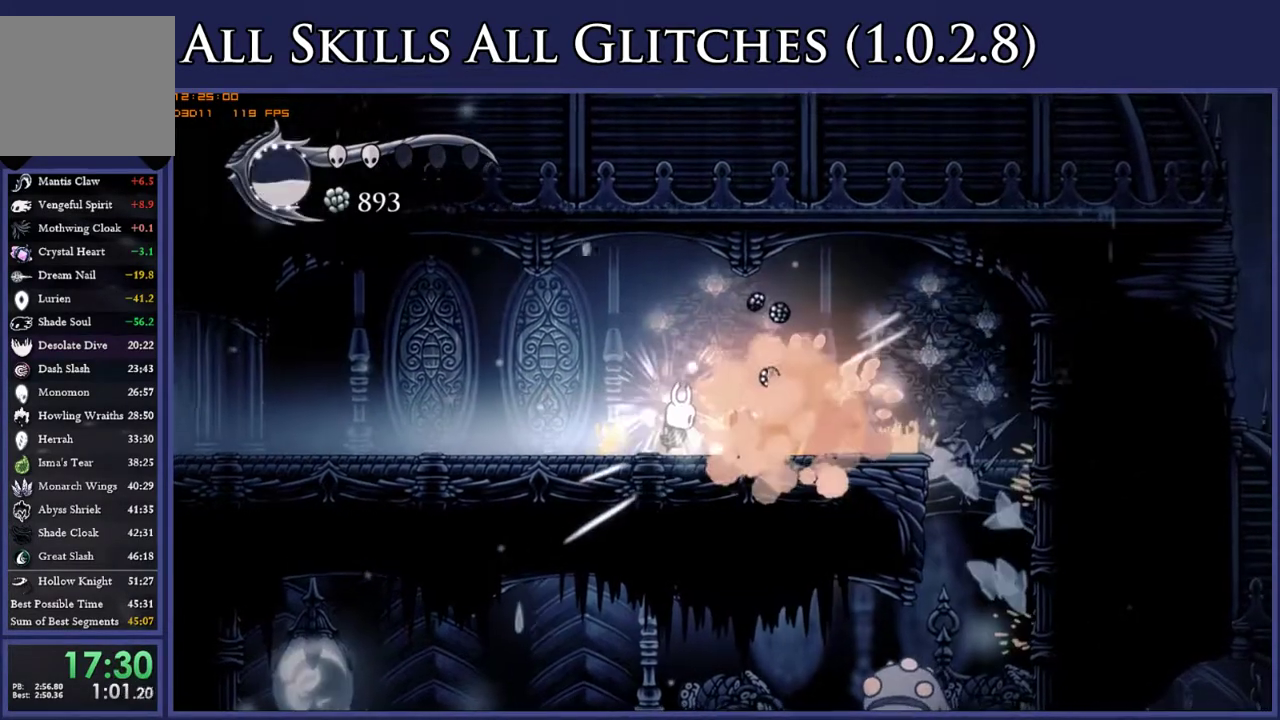
{"buttons": ["DPAD_RIGHT"], "right_stick": "center", "events": [[117, "DPAD_RIGHT", "down"]]}
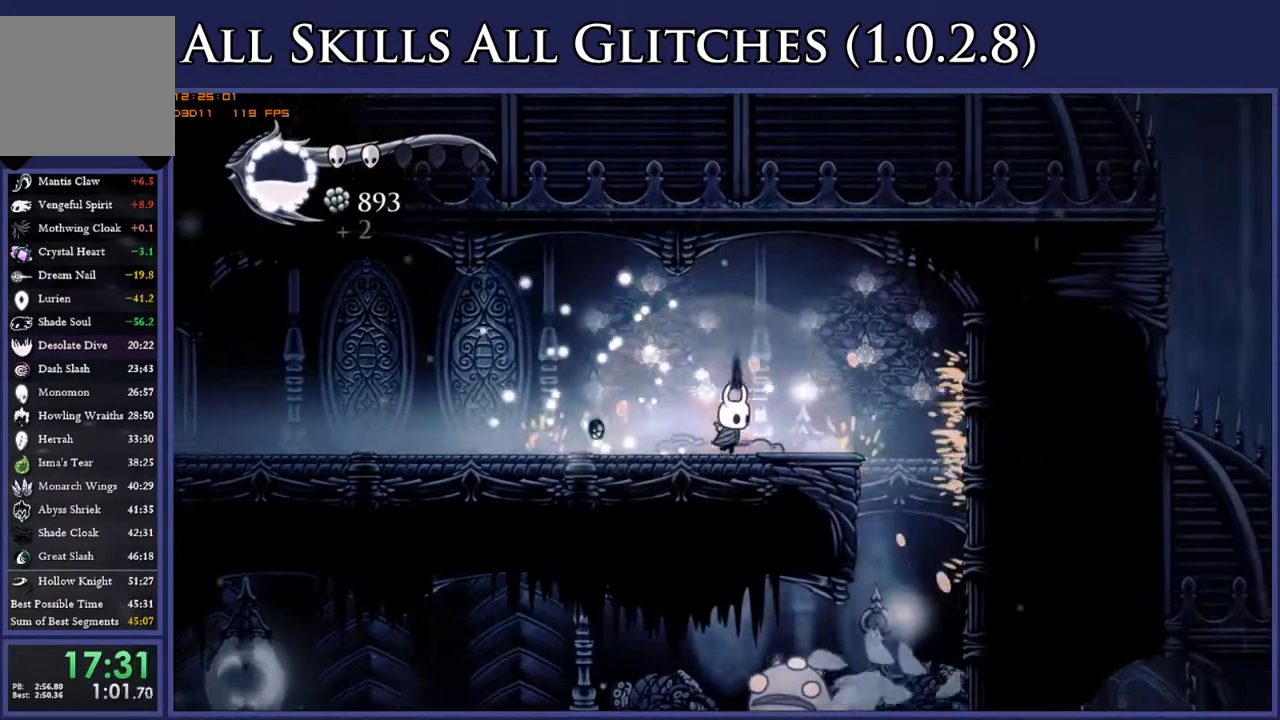
{"buttons": ["DPAD_LEFT"], "right_stick": "center", "events": [[83, "DPAD_RIGHT", "up"], [167, "DPAD_LEFT", "down"]]}
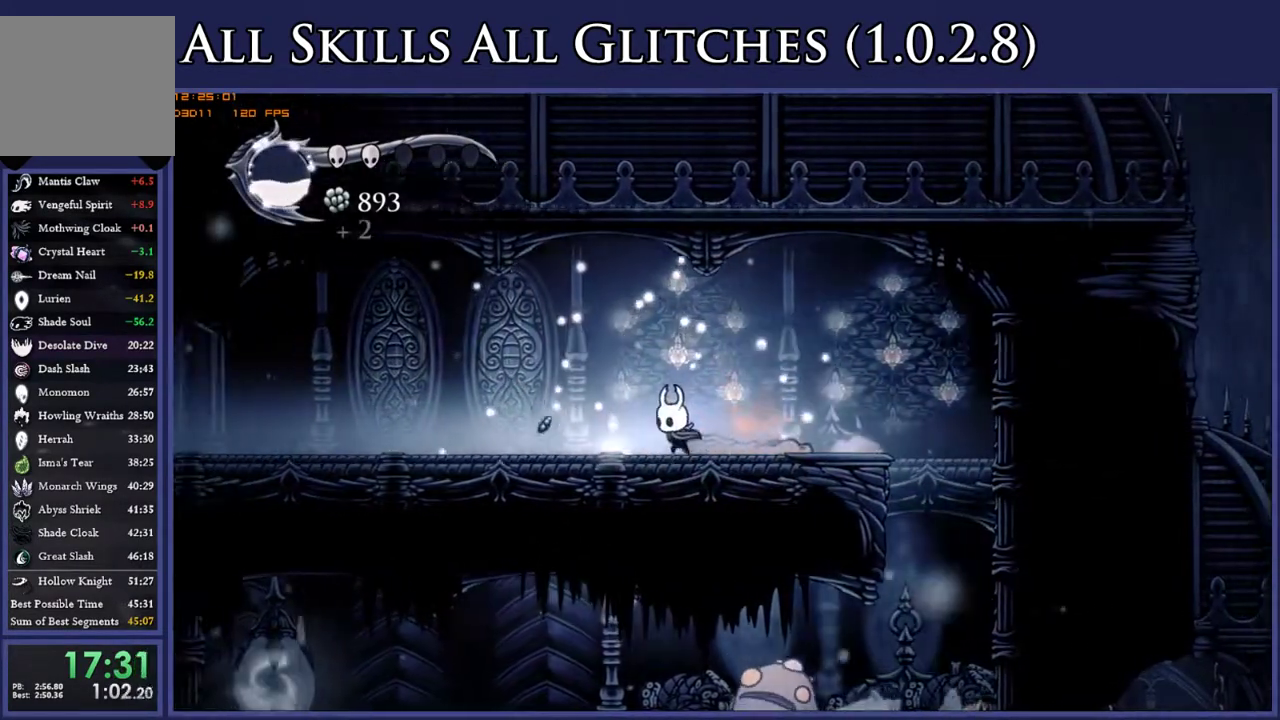
{"buttons": ["DPAD_LEFT"], "right_stick": "center", "events": []}
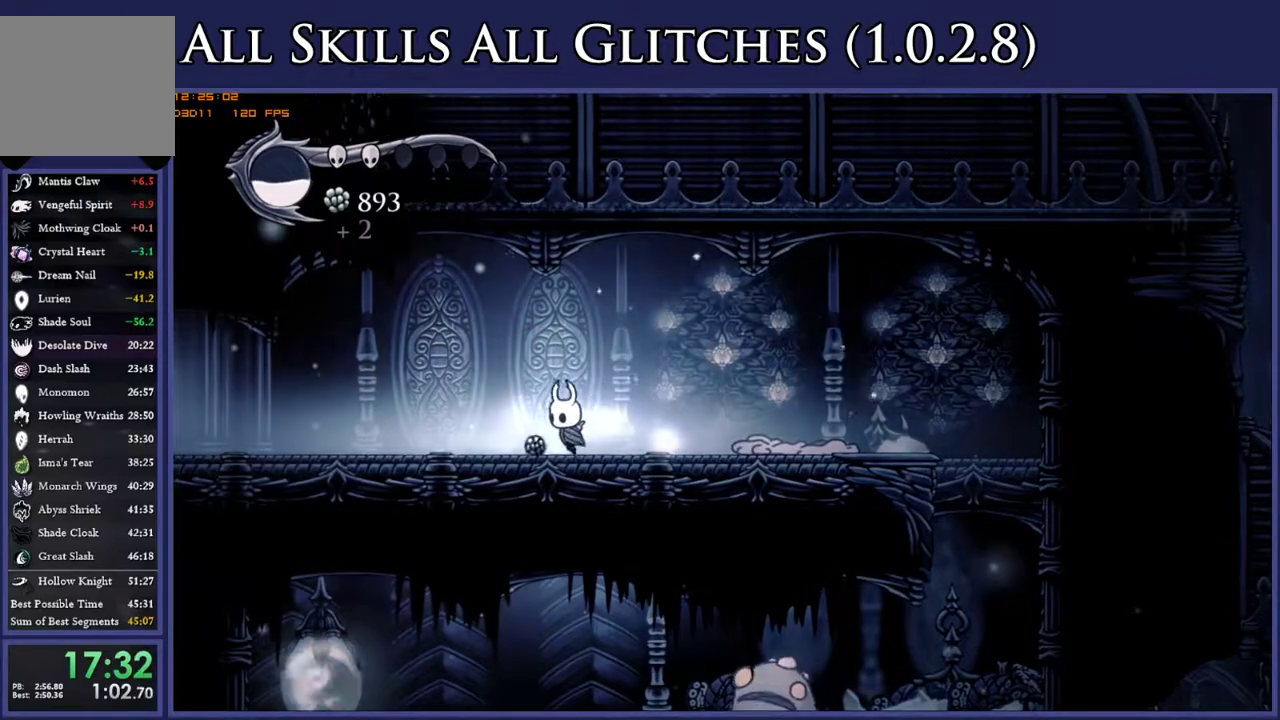
{"buttons": ["B", "DPAD_LEFT"], "right_stick": "center", "events": [[200, "B", "down"]]}
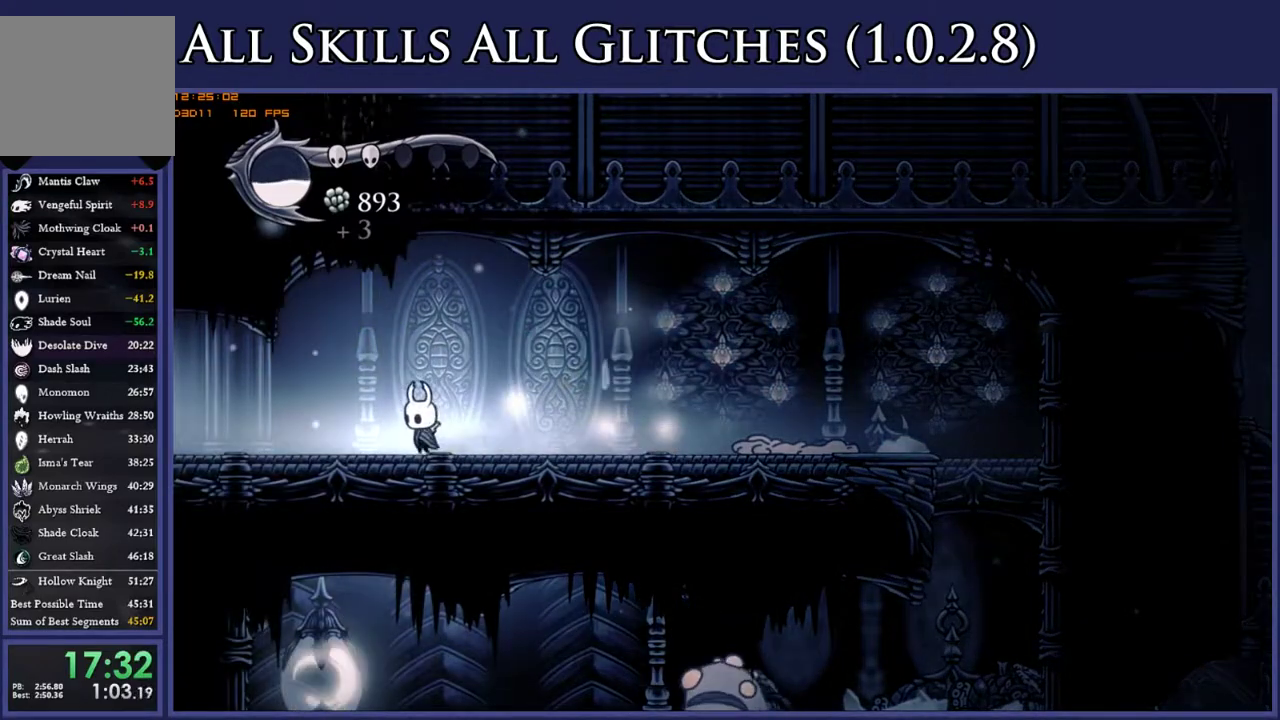
{"buttons": ["B", "DPAD_LEFT"], "right_stick": "center", "events": []}
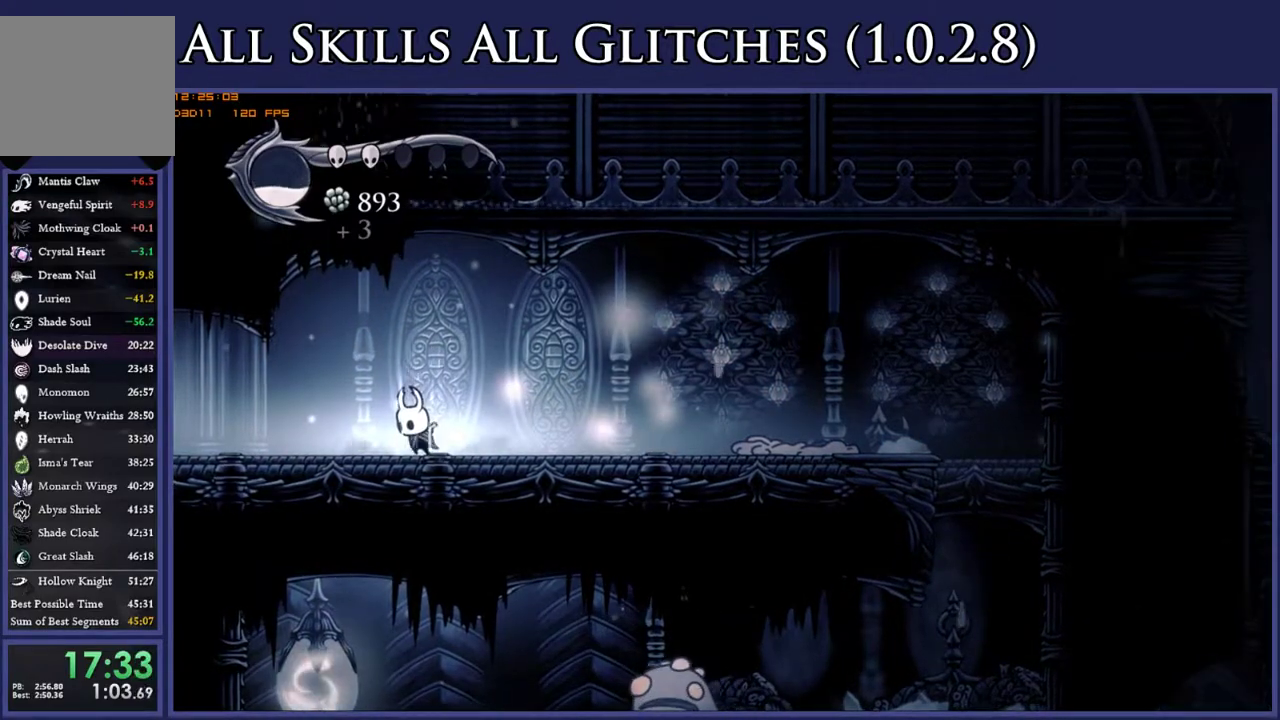
{"buttons": ["B", "DPAD_LEFT"], "right_stick": "center", "events": []}
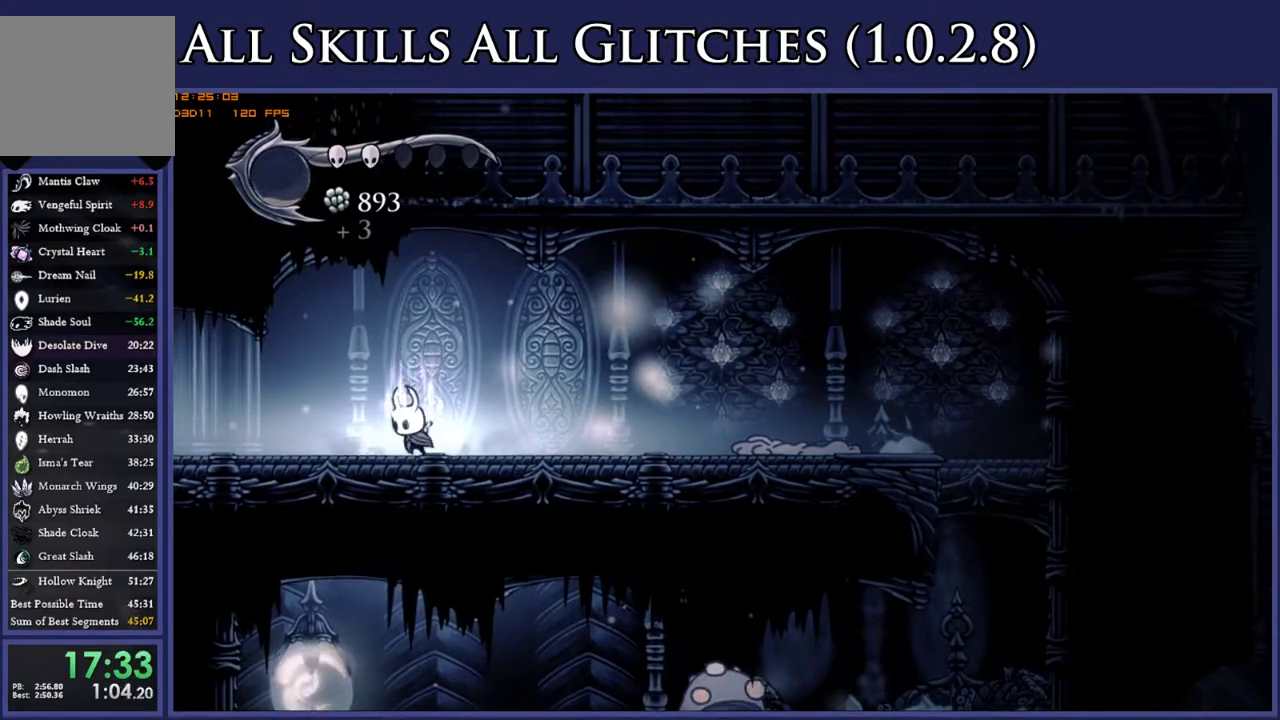
{"buttons": ["DPAD_LEFT"], "right_stick": "center", "events": [[283, "B", "up"]]}
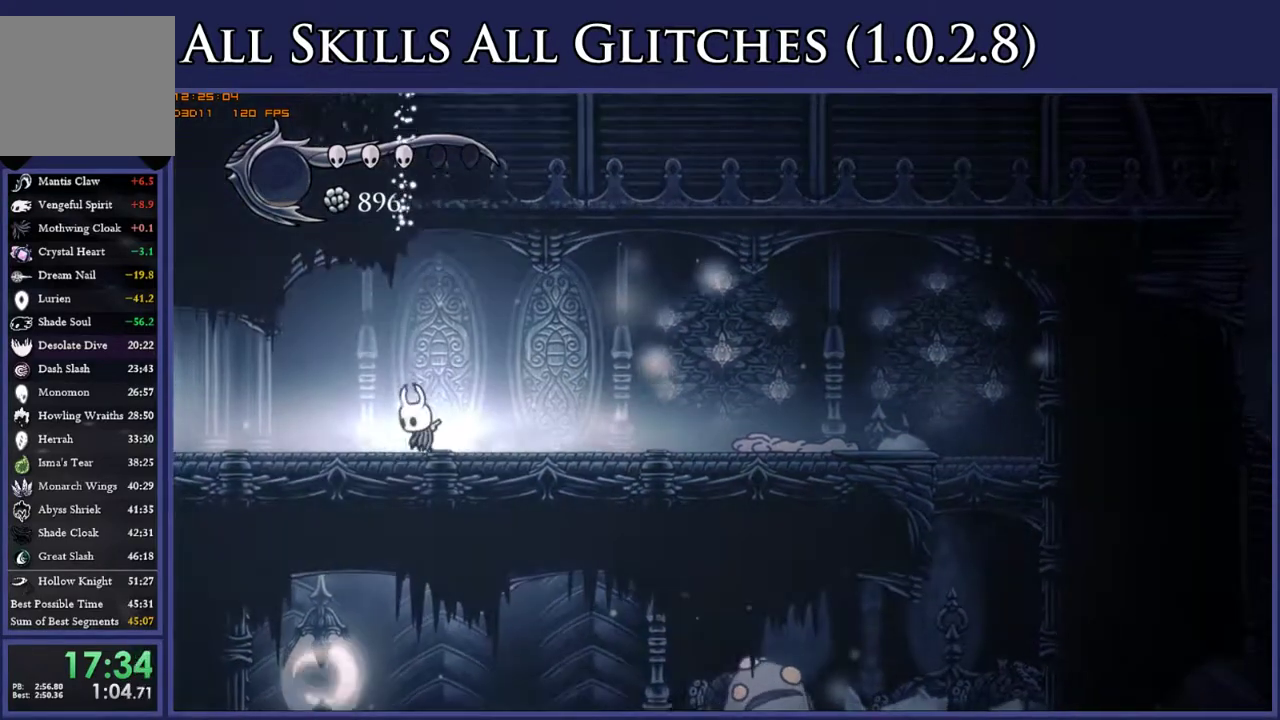
{"buttons": ["DPAD_LEFT"], "right_stick": "center", "events": [[167, "R2", "down"], [300, "R2", "up"]]}
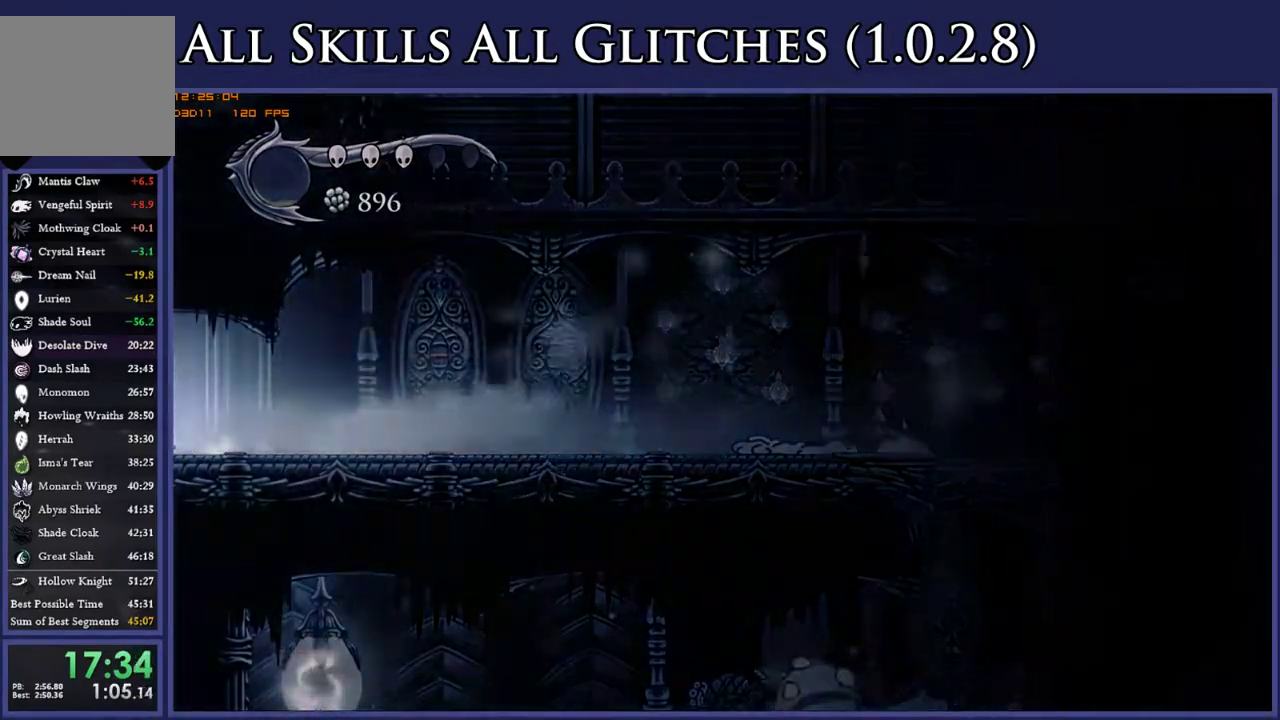
{"buttons": ["DPAD_LEFT"], "right_stick": "center", "events": []}
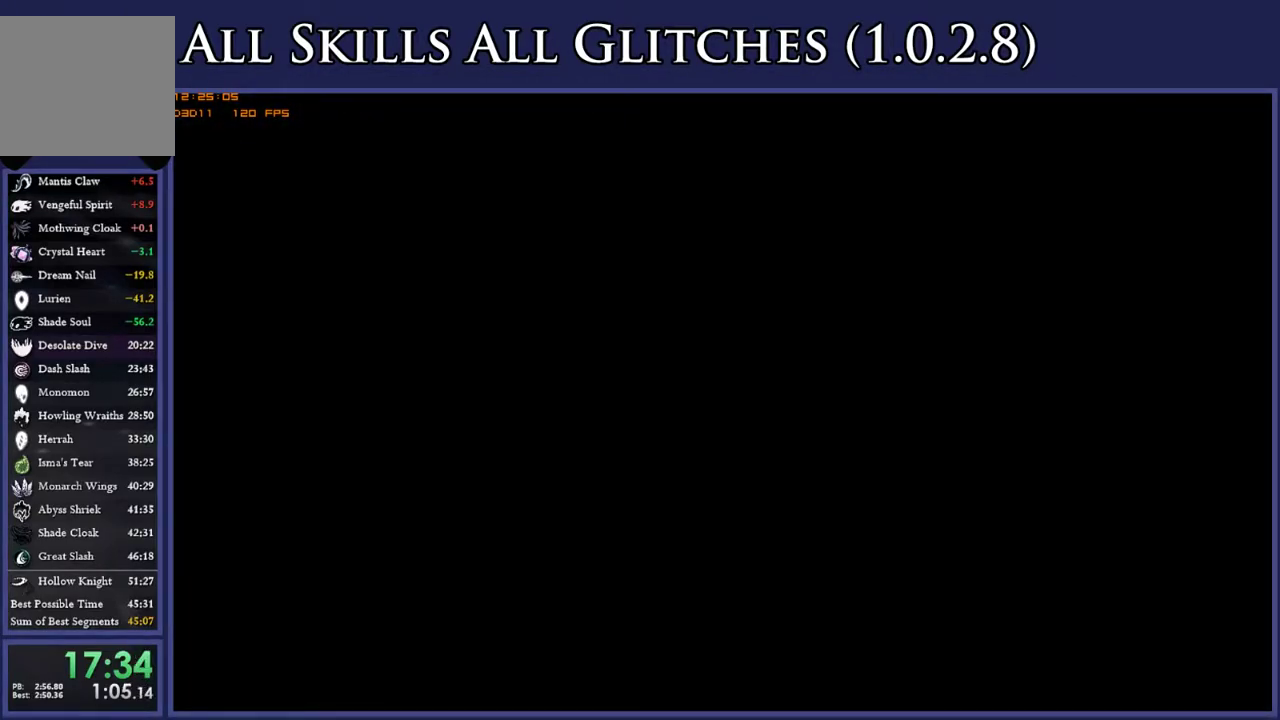
{"buttons": ["DPAD_LEFT"], "right_stick": "center", "events": []}
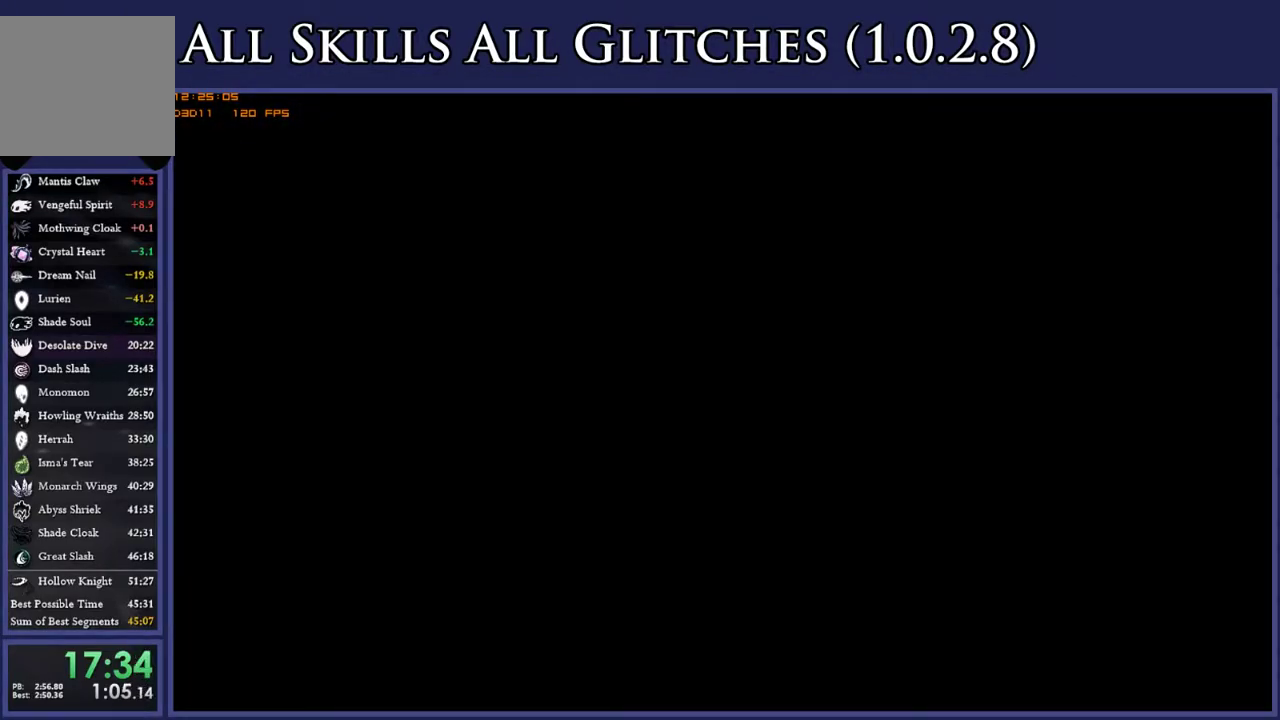
{"buttons": ["DPAD_LEFT"], "right_stick": "center", "events": []}
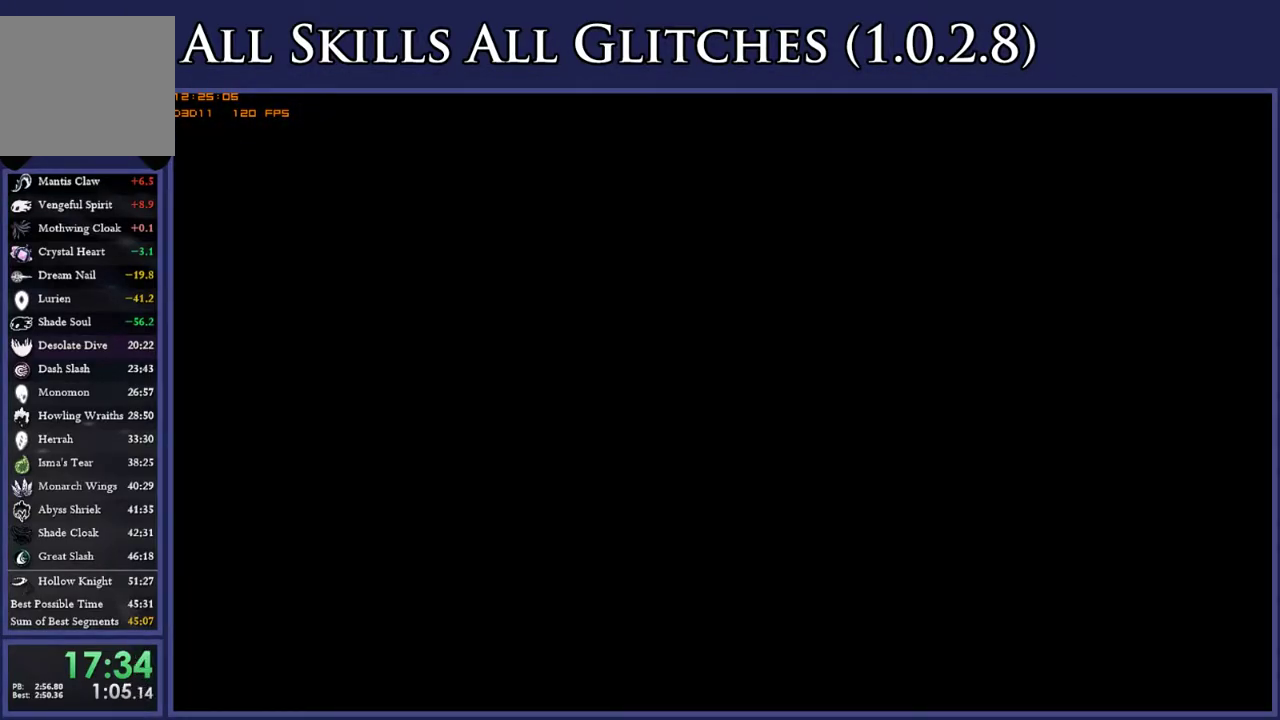
{"buttons": ["DPAD_LEFT"], "right_stick": "center", "events": []}
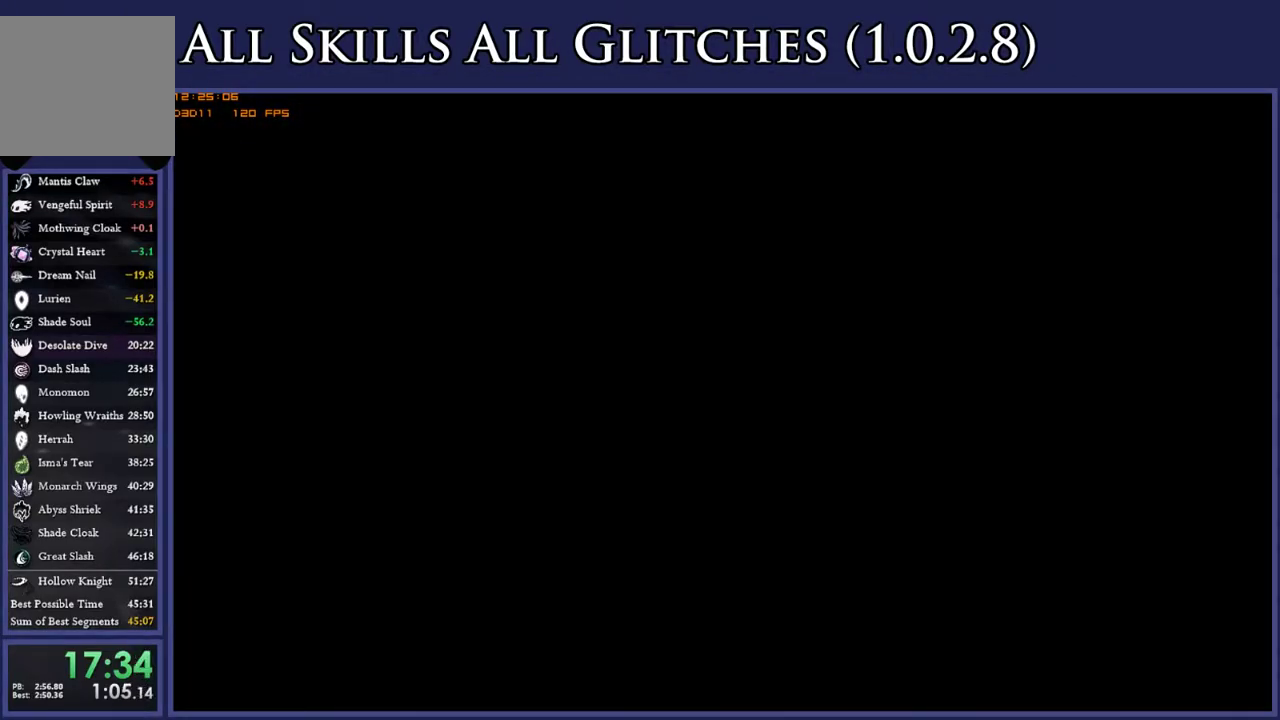
{"buttons": ["DPAD_LEFT"], "right_stick": "center", "events": []}
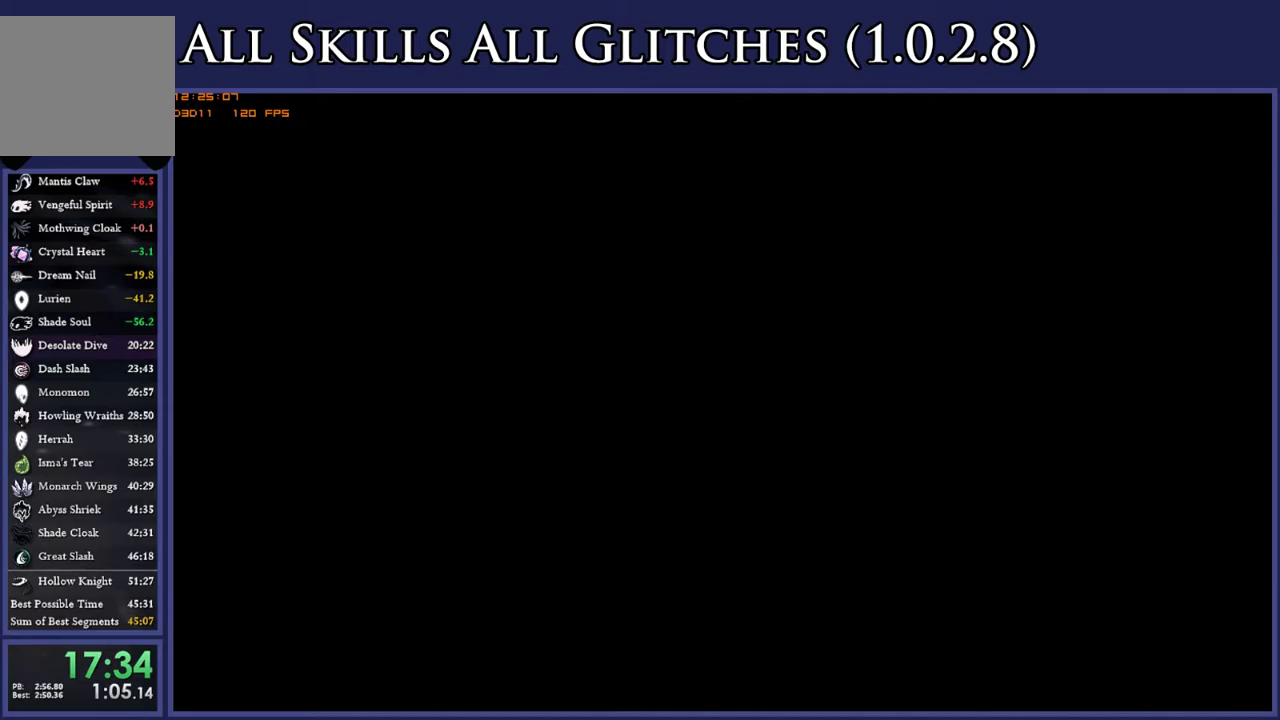
{"buttons": ["DPAD_LEFT"], "right_stick": "center", "events": []}
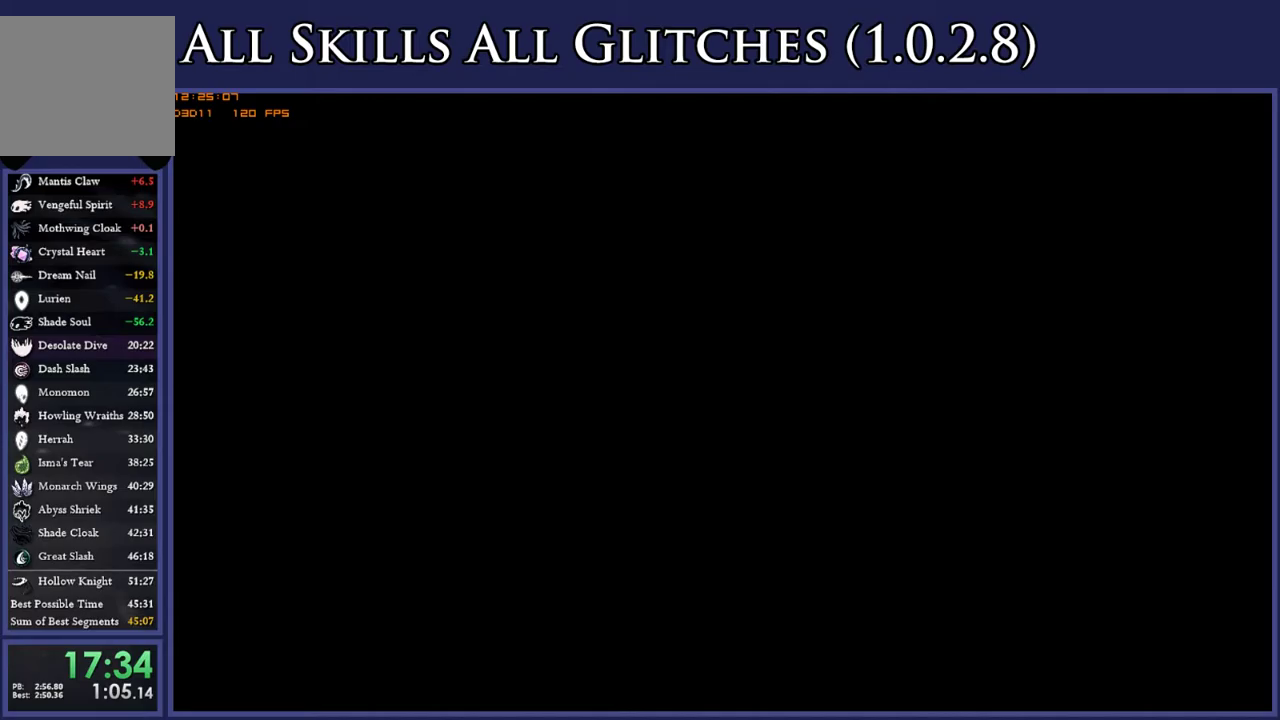
{"buttons": ["DPAD_LEFT"], "right_stick": "center", "events": []}
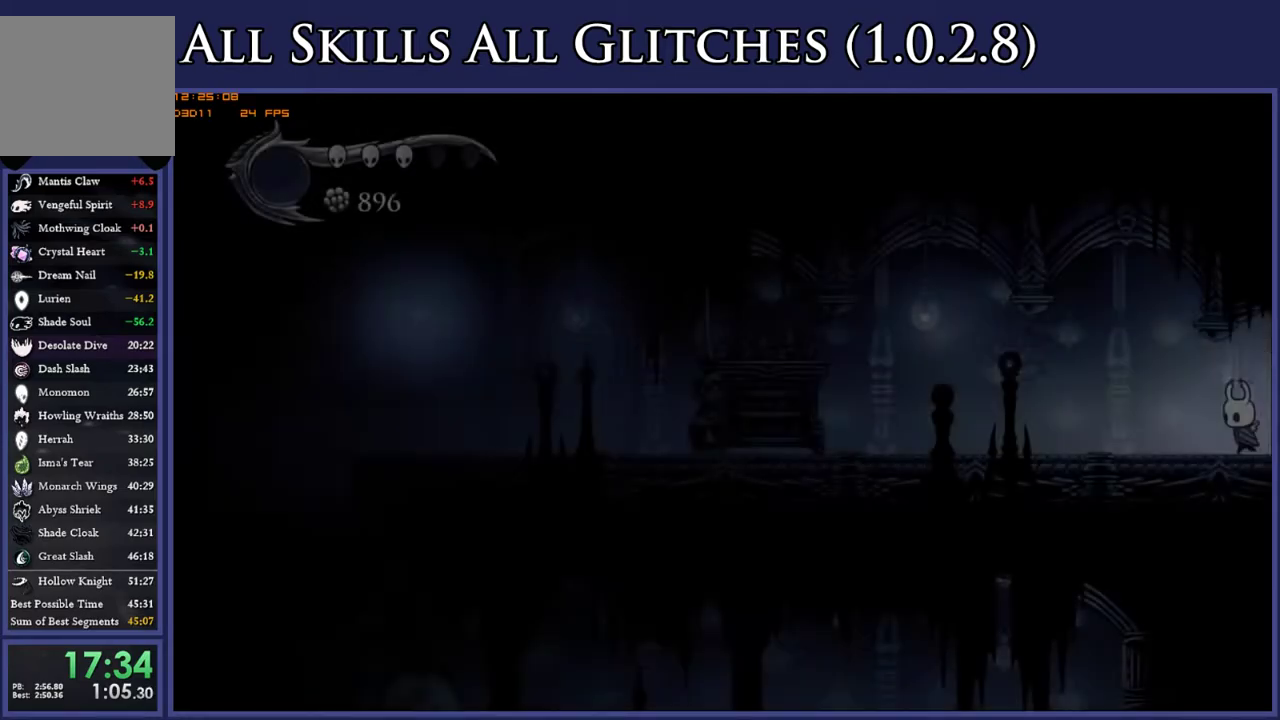
{"buttons": ["DPAD_LEFT"], "right_stick": "center", "events": [[333, "R2", "down"], [467, "R2", "up"]]}
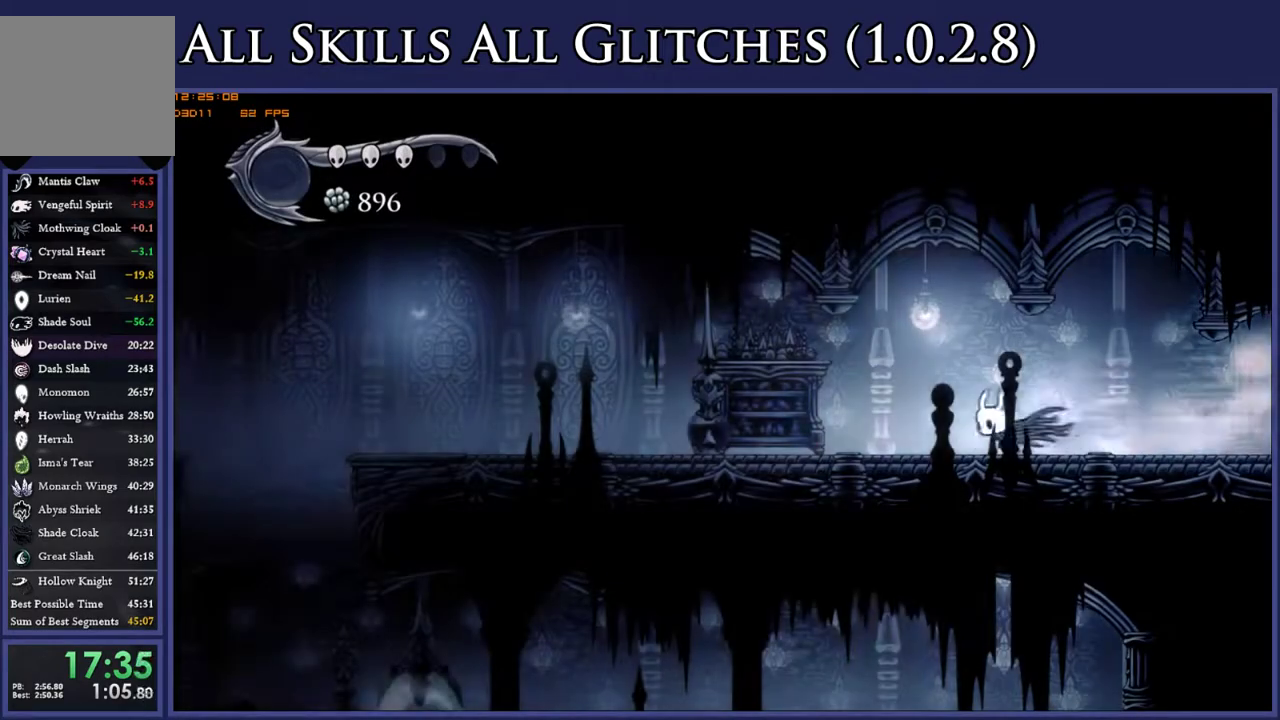
{"buttons": ["DPAD_LEFT"], "right_stick": "center", "events": [[217, "R2", "down"], [350, "R2", "up"]]}
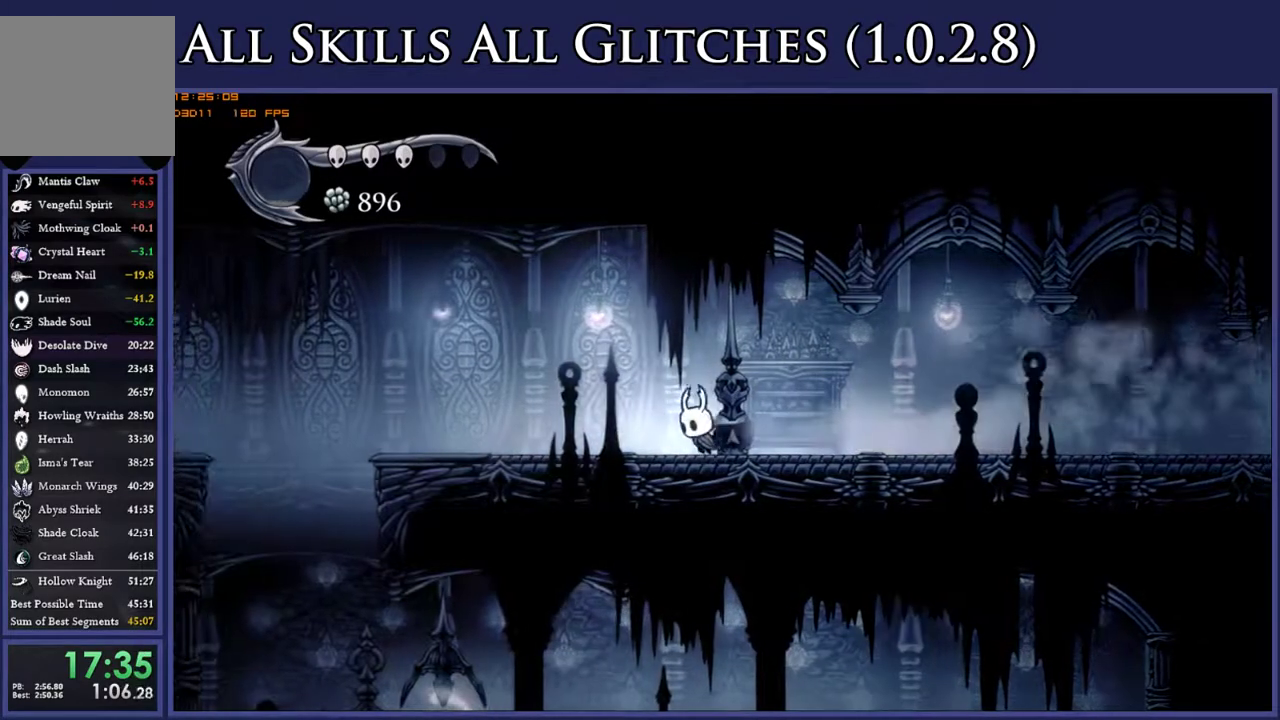
{"buttons": ["DPAD_LEFT"], "right_stick": "center", "events": [[150, "R2", "down"], [283, "R2", "up"]]}
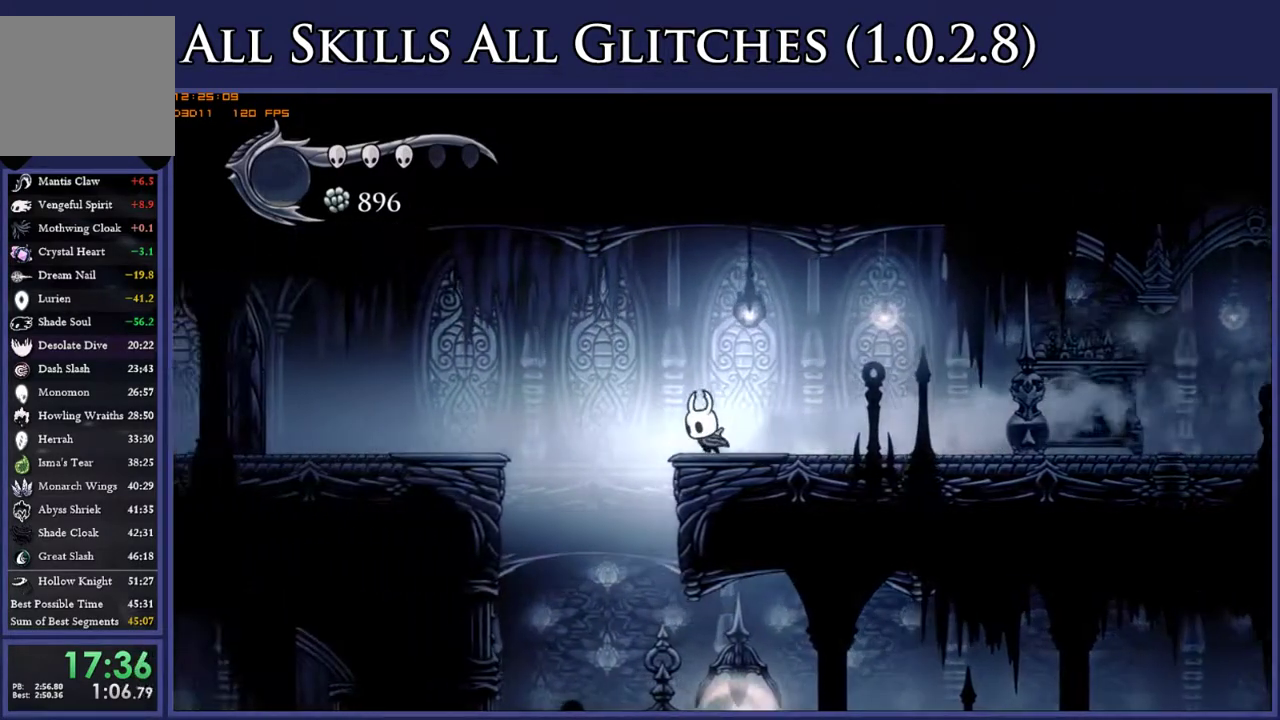
{"buttons": [], "right_stick": "center", "events": [[150, "DPAD_DOWN", "down"], [300, "R2", "down"], [417, "R2", "up"], [450, "DPAD_LEFT", "up"], [500, "DPAD_DOWN", "up"]]}